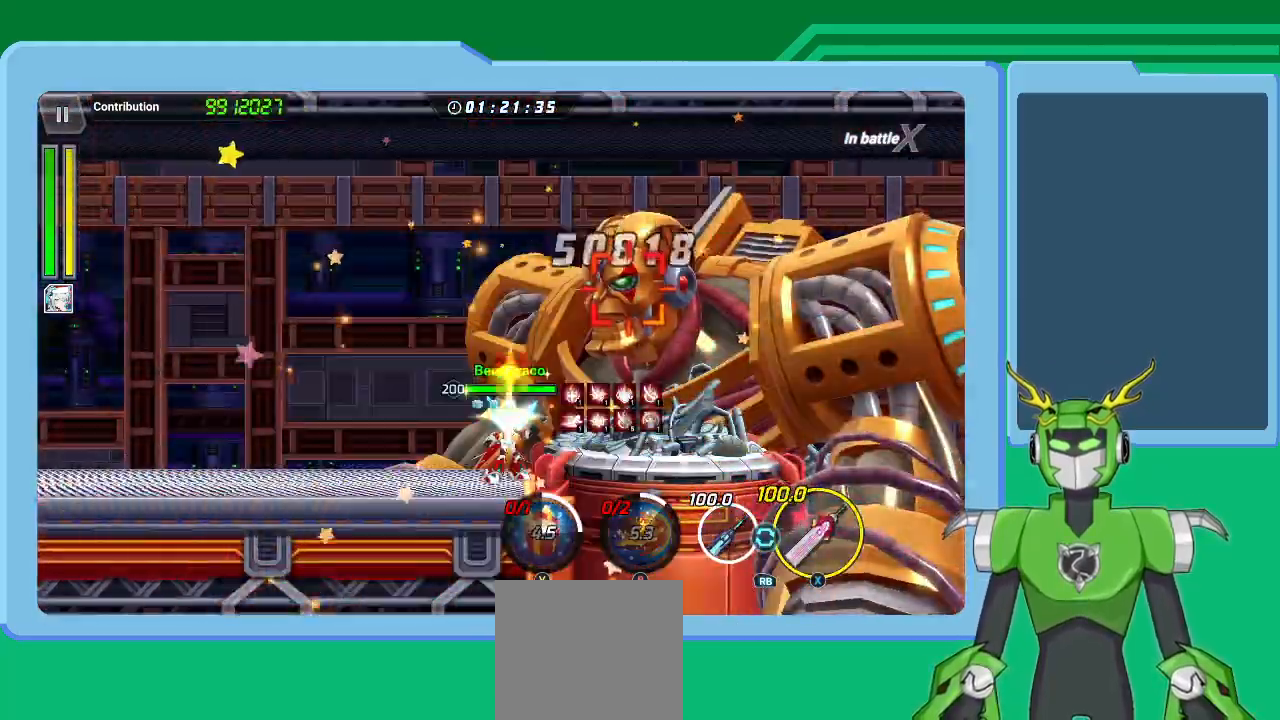
Gameplay with a controller (Xbox layout); each line is a JSON object with the inputs held at the frame after it. "events" lists button and stick changes between this image and that frame as [ms after this image, input, new state], when the widget could be followed in between.
{"buttons": ["X", "L1"], "left_stick": "right", "right_stick": "center", "events": [[33, "L1", "down"], [133, "L1", "up"], [200, "L1", "down"], [300, "L1", "up"], [367, "L1", "down"], [433, "L1", "up"], [467, "L1", "down"]]}
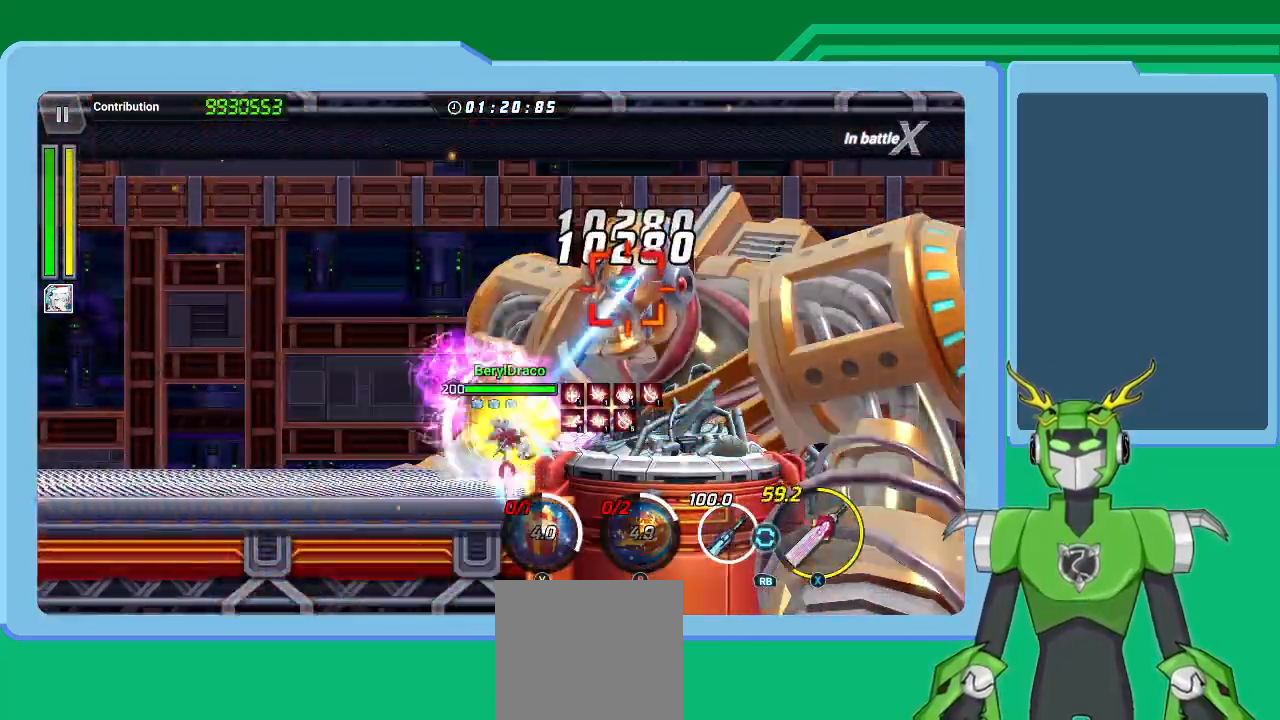
{"buttons": ["X", "L1"], "left_stick": "right", "right_stick": "center", "events": [[67, "L1", "up"], [133, "L1", "down"], [233, "L1", "up"], [300, "L1", "down"], [400, "L1", "up"], [433, "L1", "down"]]}
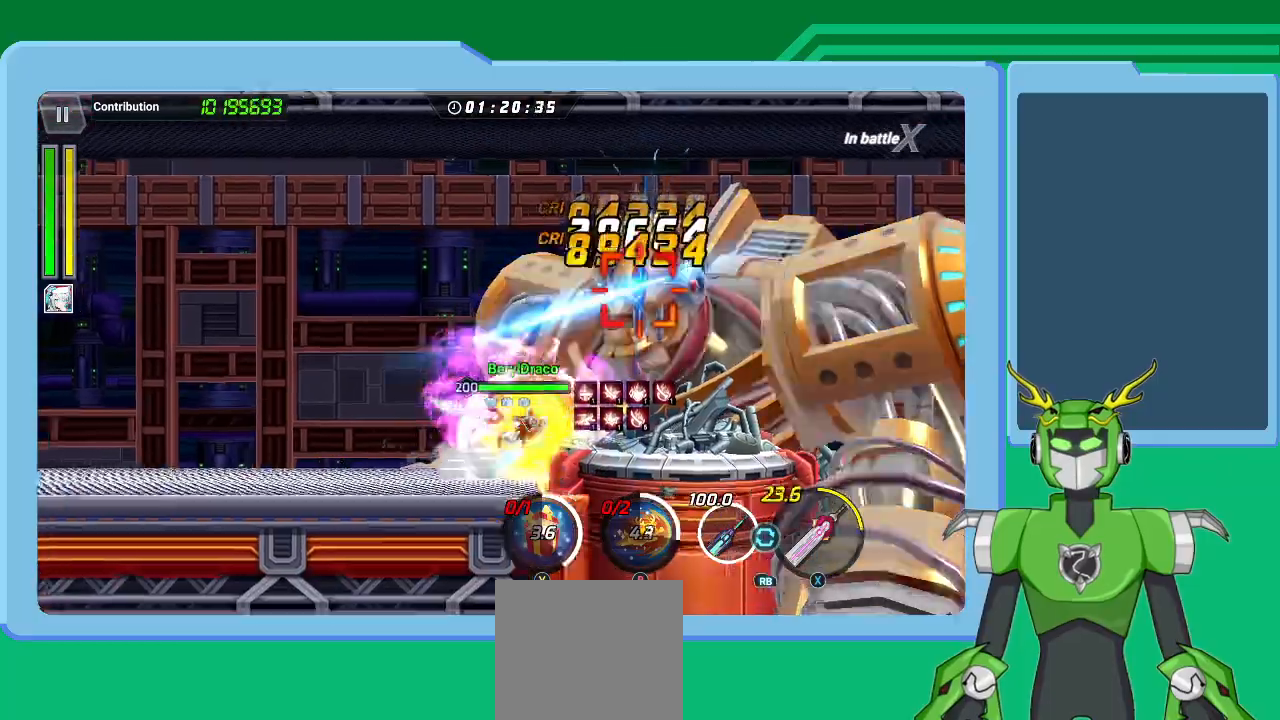
{"buttons": ["X", "L1"], "left_stick": "right", "right_stick": "center", "events": [[33, "L1", "up"], [100, "L1", "down"], [200, "L1", "up"], [233, "L1", "down"], [300, "R1", "down"], [367, "L1", "up"], [433, "L1", "down"], [433, "R1", "up"]]}
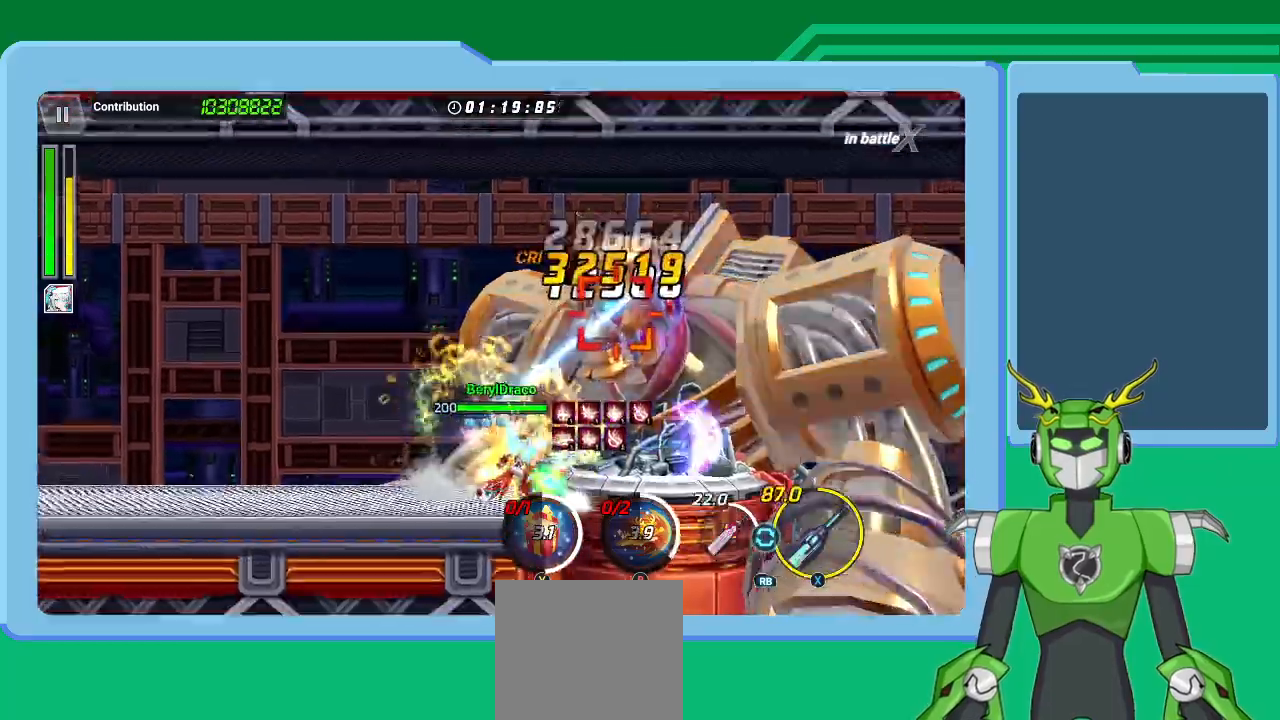
{"buttons": ["X", "L1"], "left_stick": "right", "right_stick": "center", "events": [[67, "L1", "up"], [100, "L1", "down"], [200, "L1", "up"], [267, "L1", "down"], [367, "L1", "up"], [433, "L1", "down"]]}
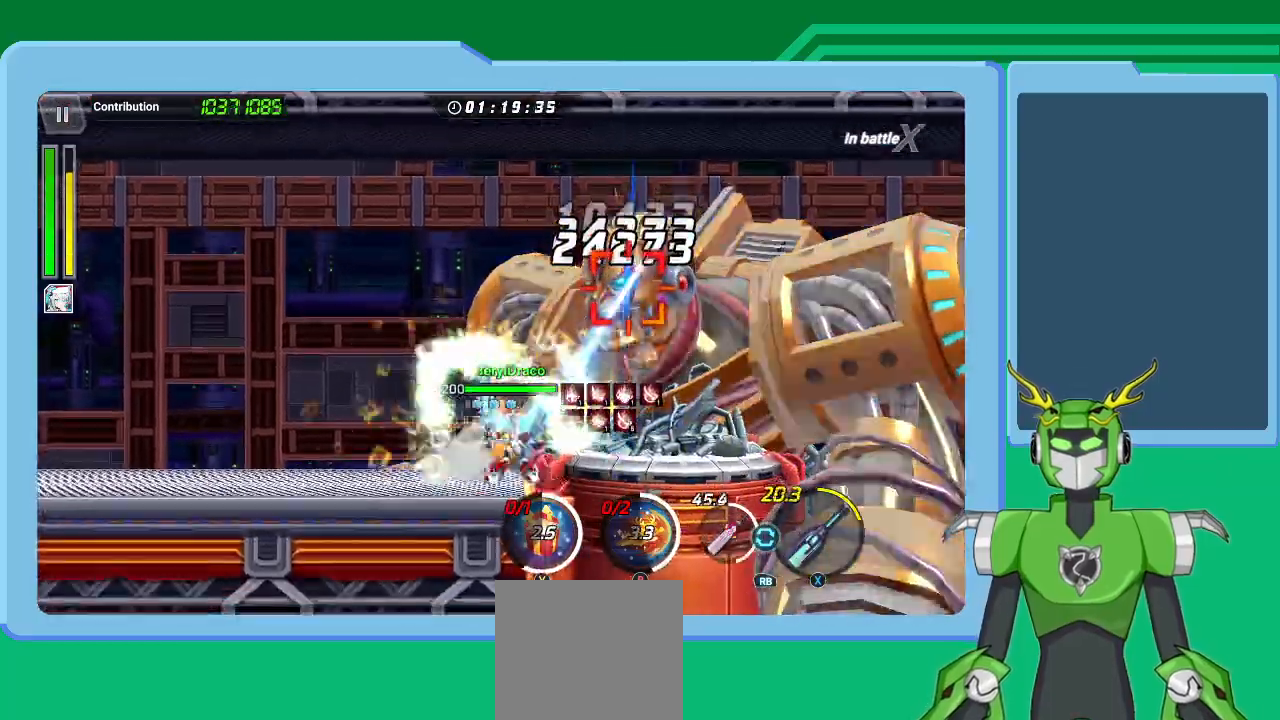
{"buttons": ["X", "L1"], "left_stick": "right", "right_stick": "center", "events": [[33, "L1", "up"], [100, "L1", "down"], [167, "L1", "up"], [233, "L1", "down"], [333, "L1", "up"], [333, "R1", "down"], [433, "L1", "down"], [467, "R1", "up"]]}
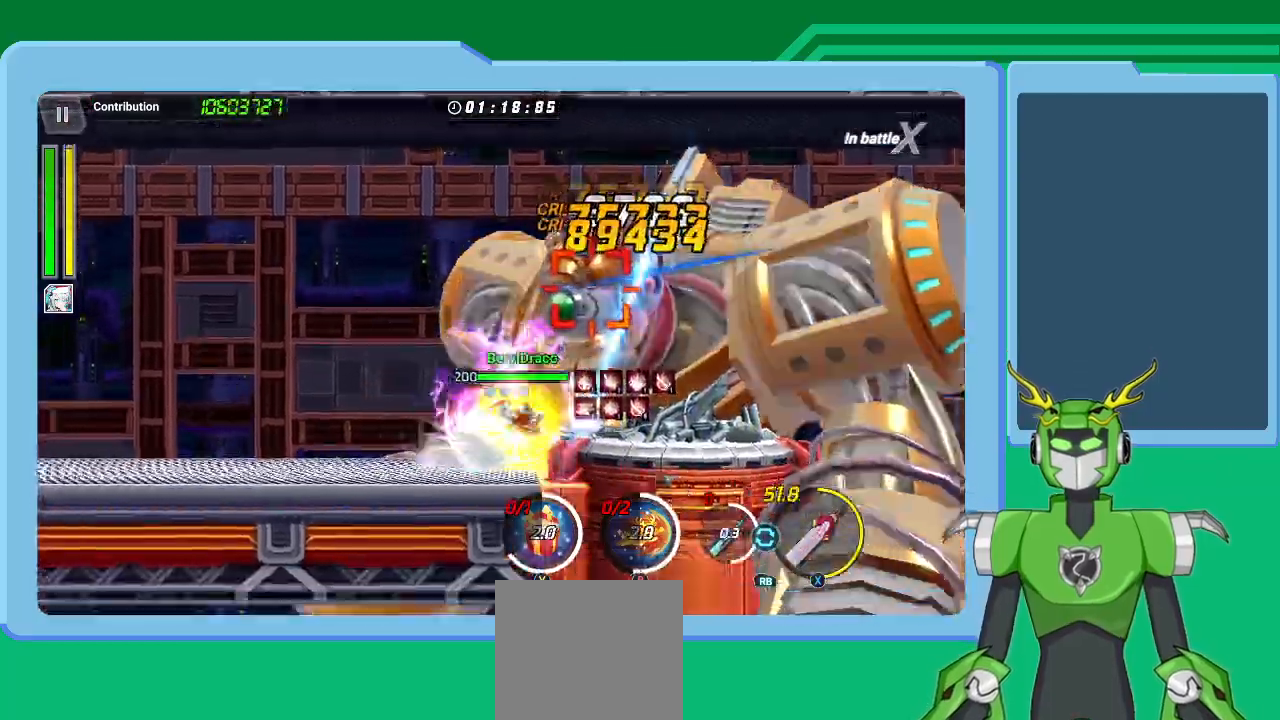
{"buttons": ["X", "L1"], "left_stick": "right", "right_stick": "center", "events": [[67, "L1", "up"], [100, "L1", "down"], [233, "L1", "up"], [300, "L1", "down"], [400, "L1", "up"], [433, "X", "up"], [467, "L1", "down"], [500, "X", "down"]]}
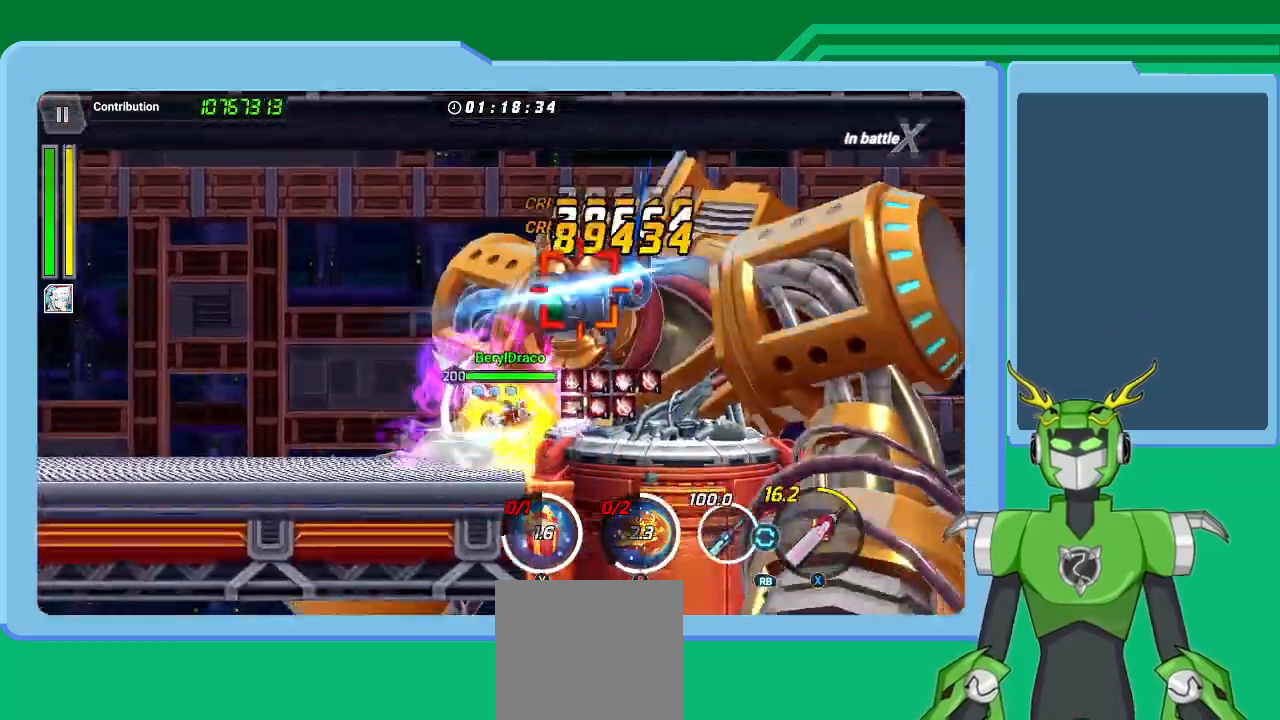
{"buttons": ["L1"], "left_stick": "right", "right_stick": "center", "events": [[67, "L1", "up"], [100, "L1", "down"], [100, "X", "up"], [233, "B", "down"], [233, "L1", "up"], [233, "left_stick", "up-right"], [300, "L1", "down"], [333, "B", "up"], [367, "left_stick", "right"], [400, "B", "down"], [433, "L1", "up"], [467, "B", "up"], [500, "L1", "down"]]}
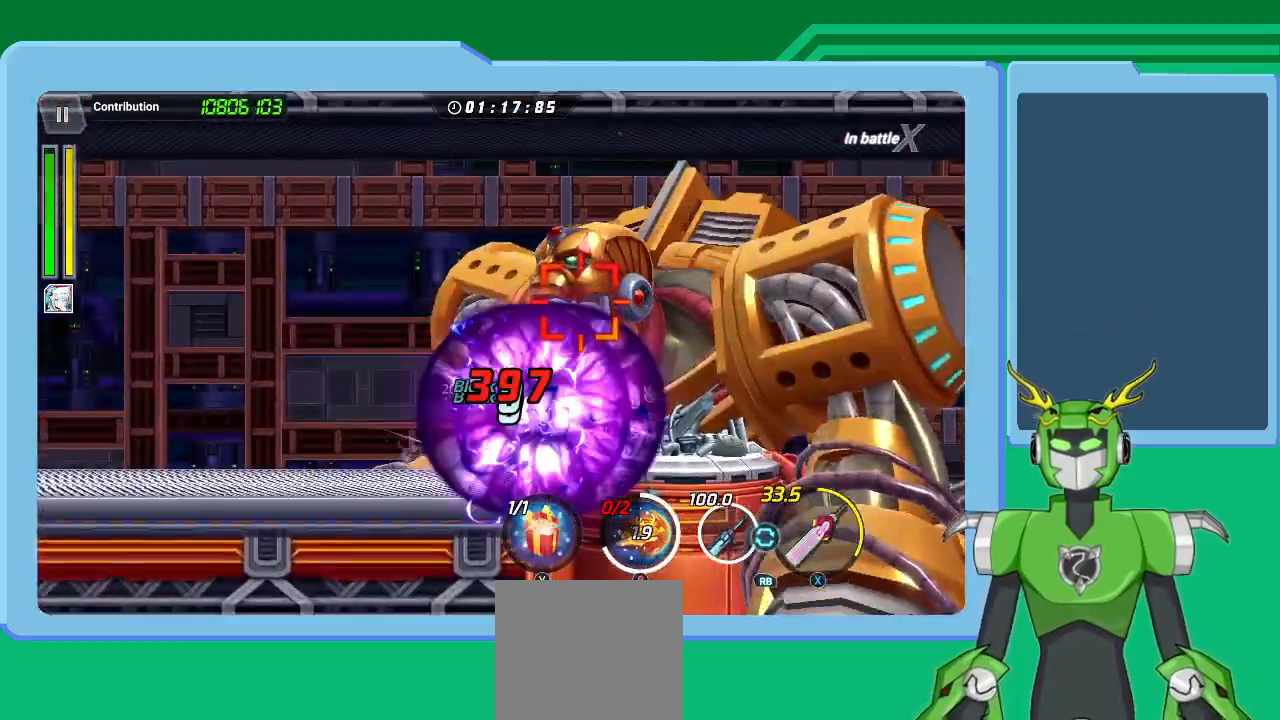
{"buttons": ["X"], "left_stick": "right", "right_stick": "center", "events": [[33, "B", "down"], [67, "B", "up"], [133, "L1", "up"], [167, "X", "down"], [200, "L1", "down"], [233, "left_stick", "up-right"], [333, "L1", "up"], [333, "left_stick", "right"], [433, "L1", "down"], [500, "L1", "up"]]}
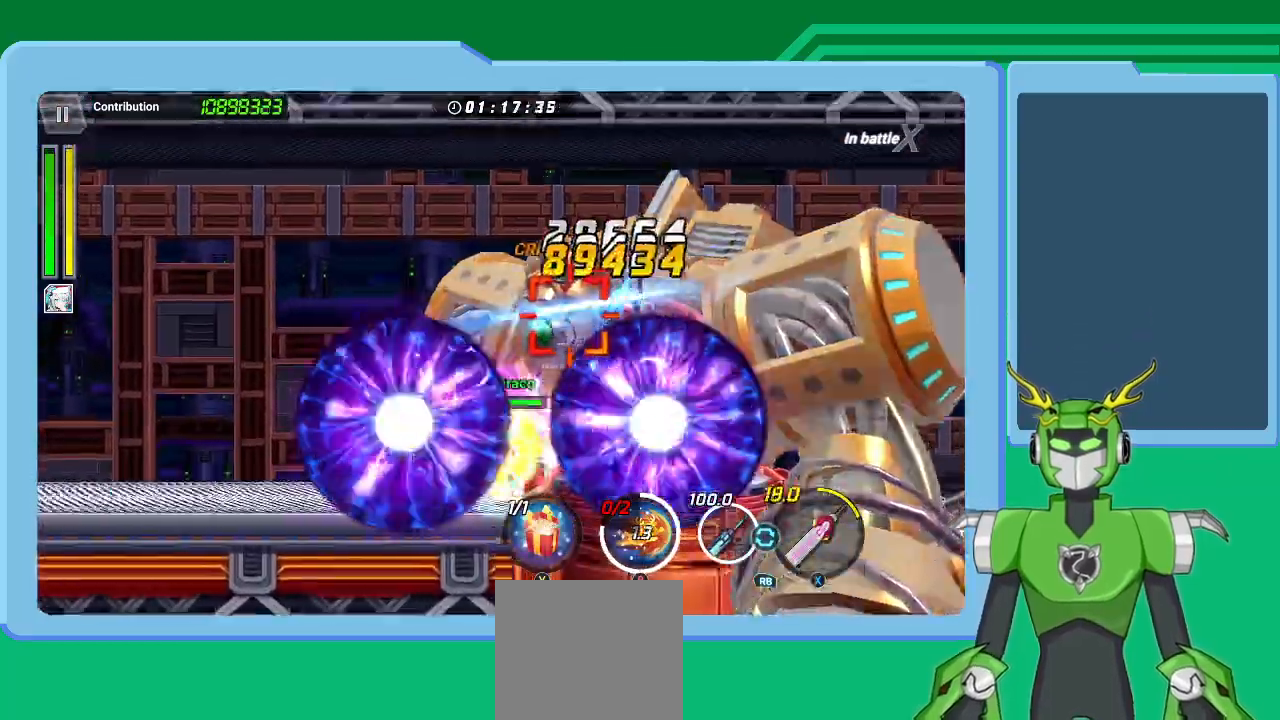
{"buttons": ["Y"], "left_stick": "center", "right_stick": "center", "events": [[67, "L1", "down"], [100, "R1", "down"], [167, "L1", "up"], [167, "left_stick", "up-right"], [233, "L1", "down"], [233, "R1", "up"], [267, "X", "up"], [333, "Y", "down"], [333, "left_stick", "center"], [400, "L1", "up"], [433, "Y", "up"], [467, "Y", "down"]]}
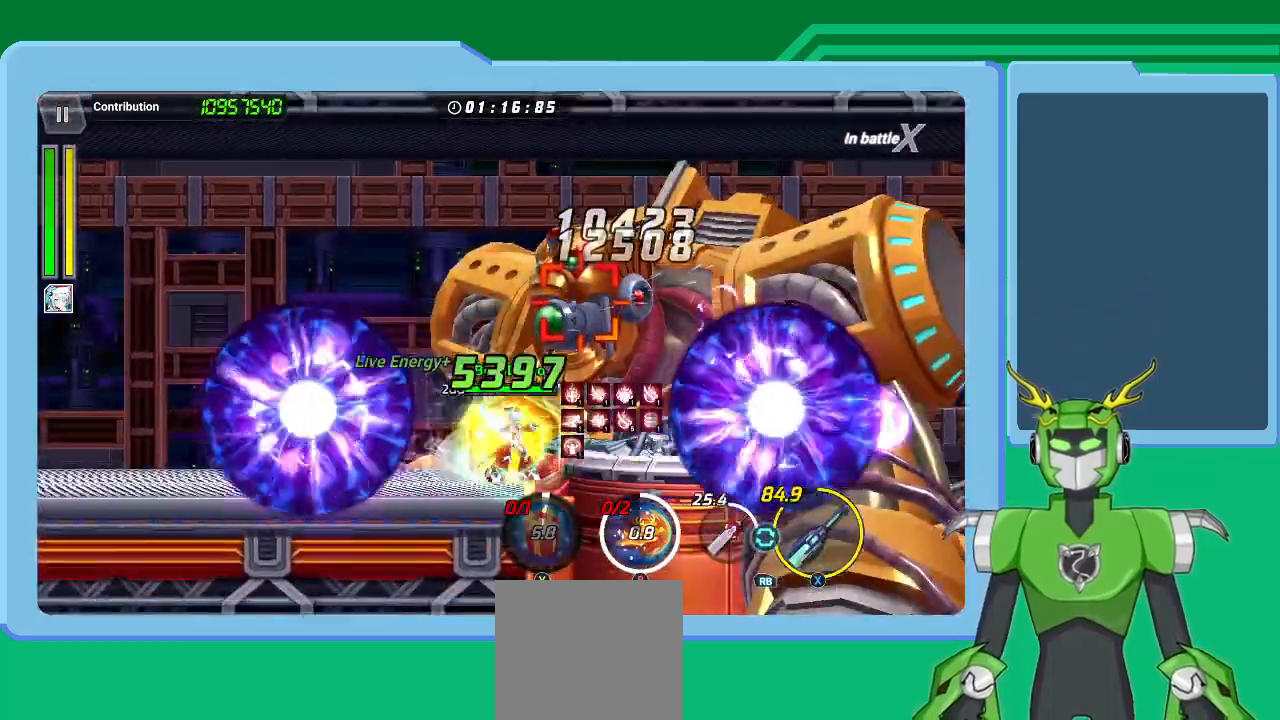
{"buttons": ["X"], "left_stick": "up-right", "right_stick": "center", "events": [[33, "L1", "down"], [67, "Y", "up"], [100, "L1", "up"], [100, "Y", "down"], [167, "L1", "down"], [200, "Y", "up"], [200, "left_stick", "up-right"], [233, "Y", "down"], [267, "L1", "up"], [300, "Y", "up"], [367, "L1", "down"], [433, "X", "down"], [467, "L1", "up"]]}
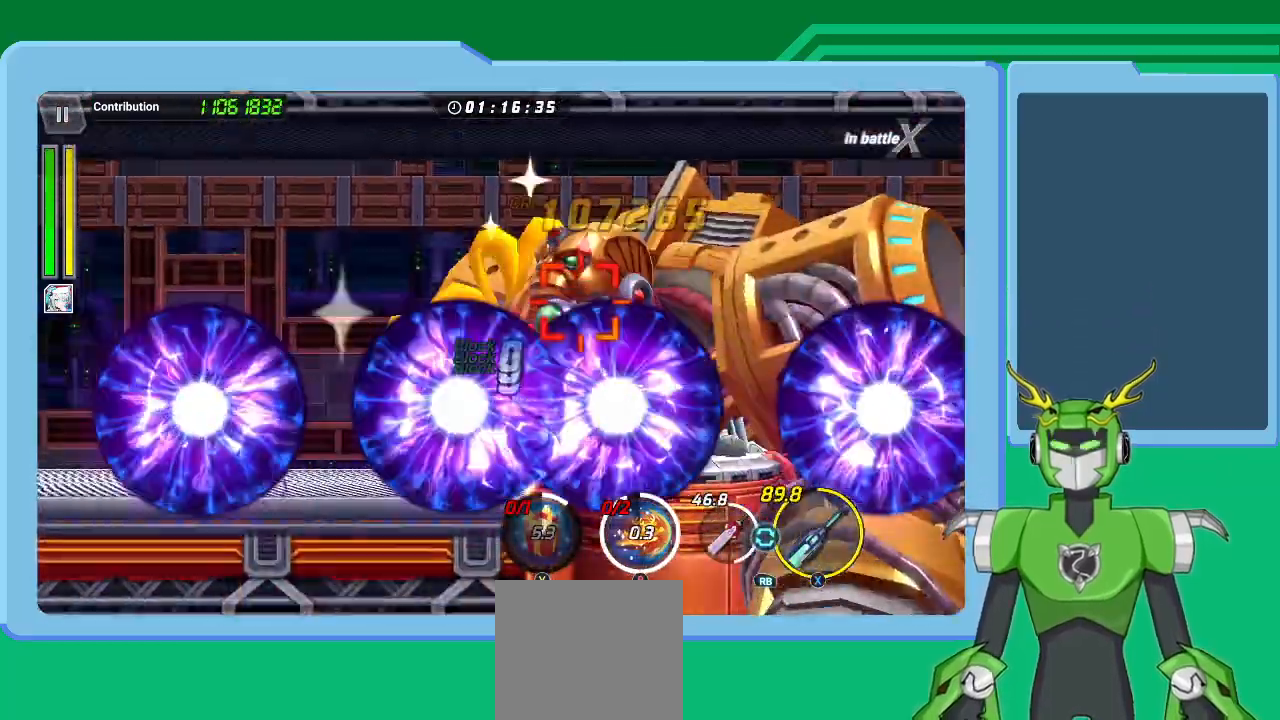
{"buttons": ["X"], "left_stick": "up-right", "right_stick": "center", "events": [[33, "L1", "down"], [133, "L1", "up"], [200, "L1", "down"], [300, "L1", "up"], [367, "L1", "down"], [467, "L1", "up"]]}
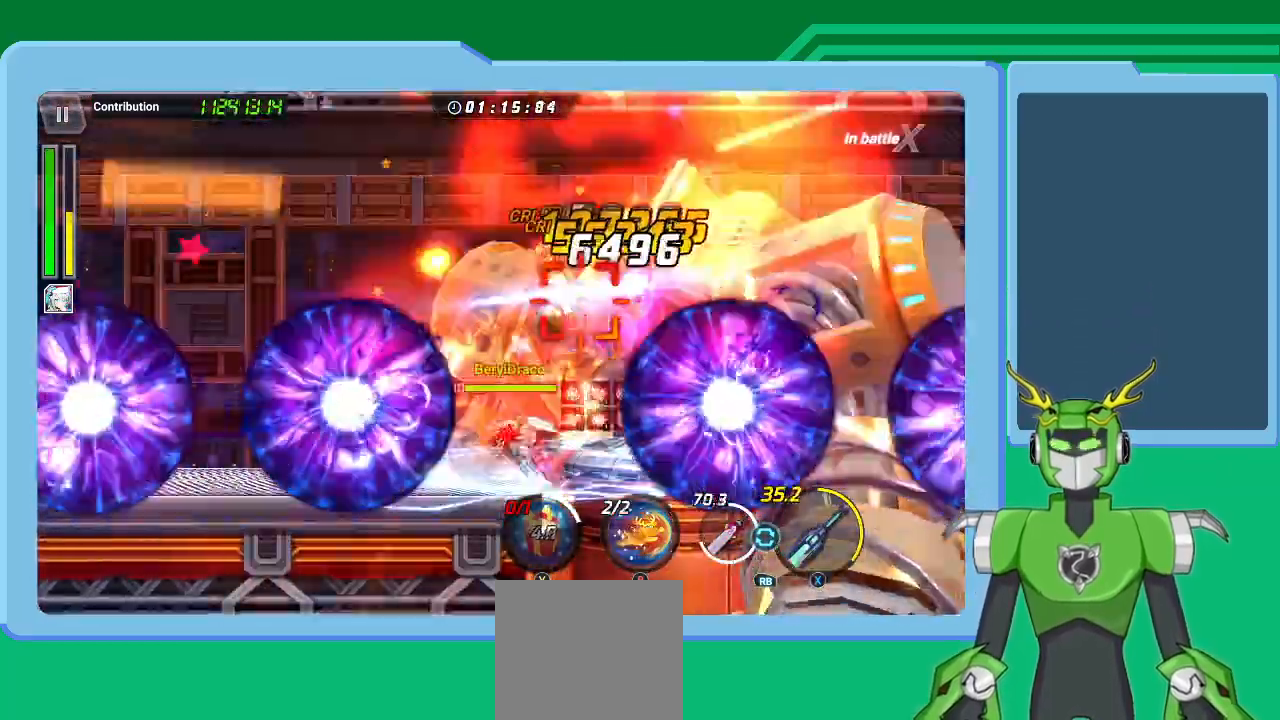
{"buttons": ["X", "L1"], "left_stick": "up-right", "right_stick": "center", "events": [[33, "L1", "down"], [133, "L1", "up"], [167, "L1", "down"], [300, "L1", "up"], [333, "L1", "down"], [467, "L1", "up"], [500, "L1", "down"]]}
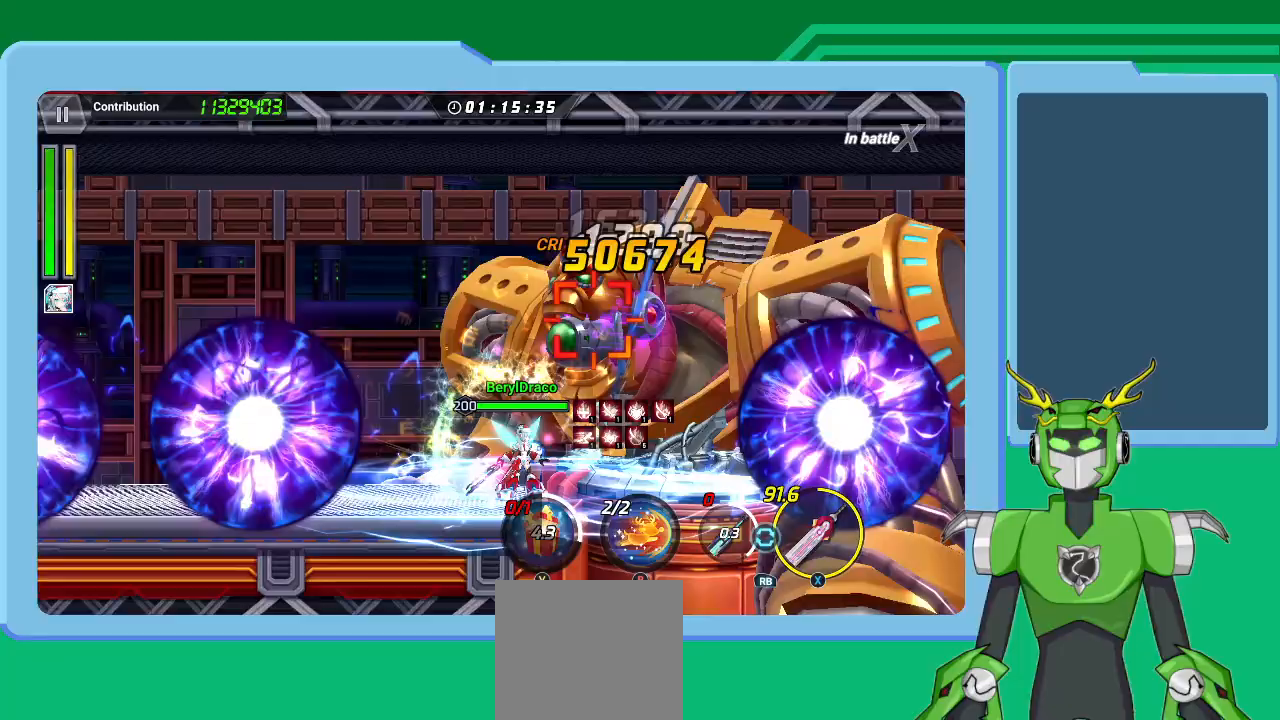
{"buttons": ["X", "L1"], "left_stick": "up-right", "right_stick": "center", "events": [[33, "R1", "down"], [100, "L1", "up"], [167, "L1", "down"], [167, "R1", "up"], [233, "L1", "up"], [300, "L1", "down"], [400, "L1", "up"], [467, "L1", "down"]]}
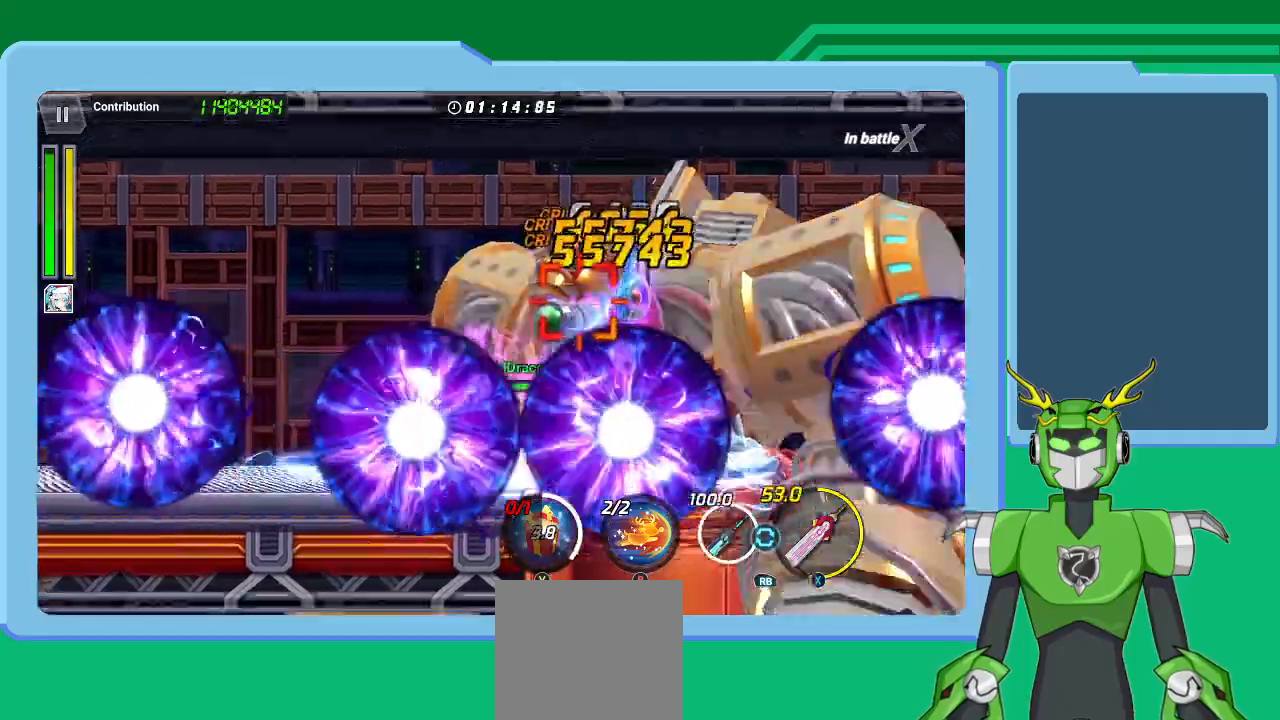
{"buttons": ["X", "L1"], "left_stick": "up-right", "right_stick": "center", "events": [[67, "L1", "up"], [167, "L1", "down"], [233, "L1", "up"], [300, "L1", "down"], [400, "L1", "up"], [467, "L1", "down"]]}
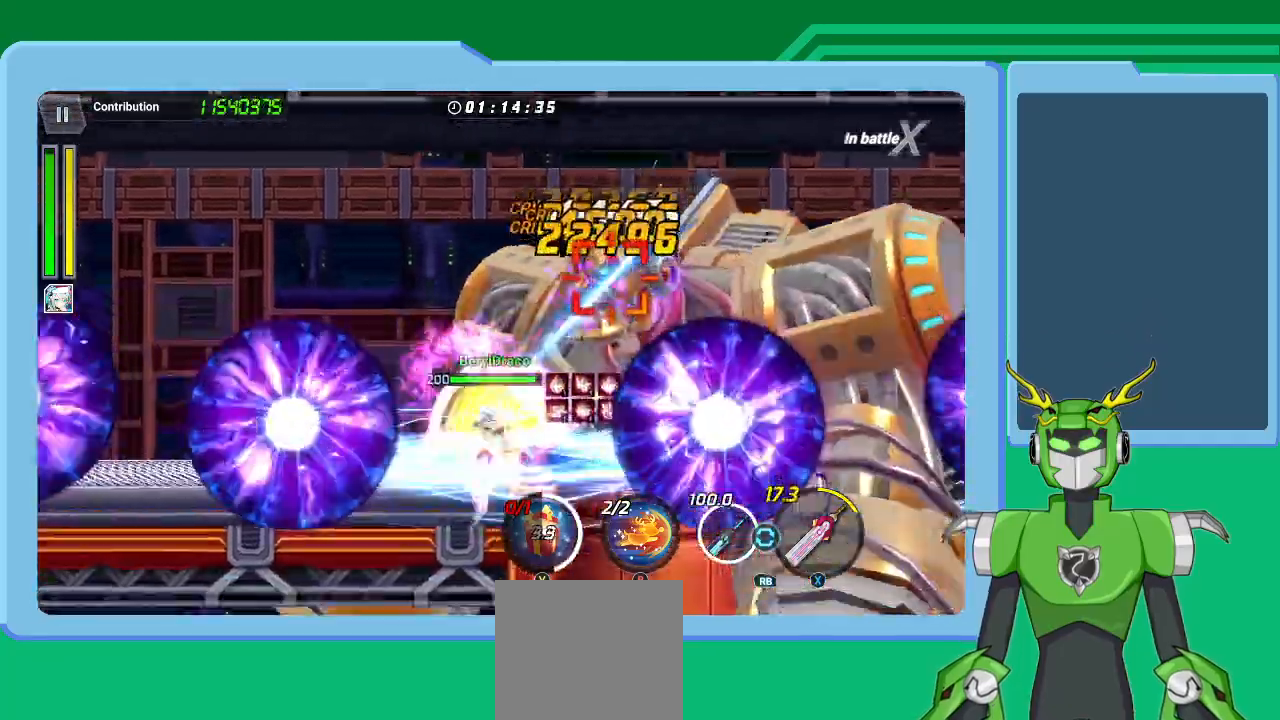
{"buttons": ["X", "L1"], "left_stick": "up-right", "right_stick": "center", "events": [[67, "L1", "up"], [133, "L1", "down"], [133, "R1", "down"], [233, "L1", "up"], [300, "L1", "down"], [300, "R1", "up"], [400, "L1", "up"], [500, "L1", "down"]]}
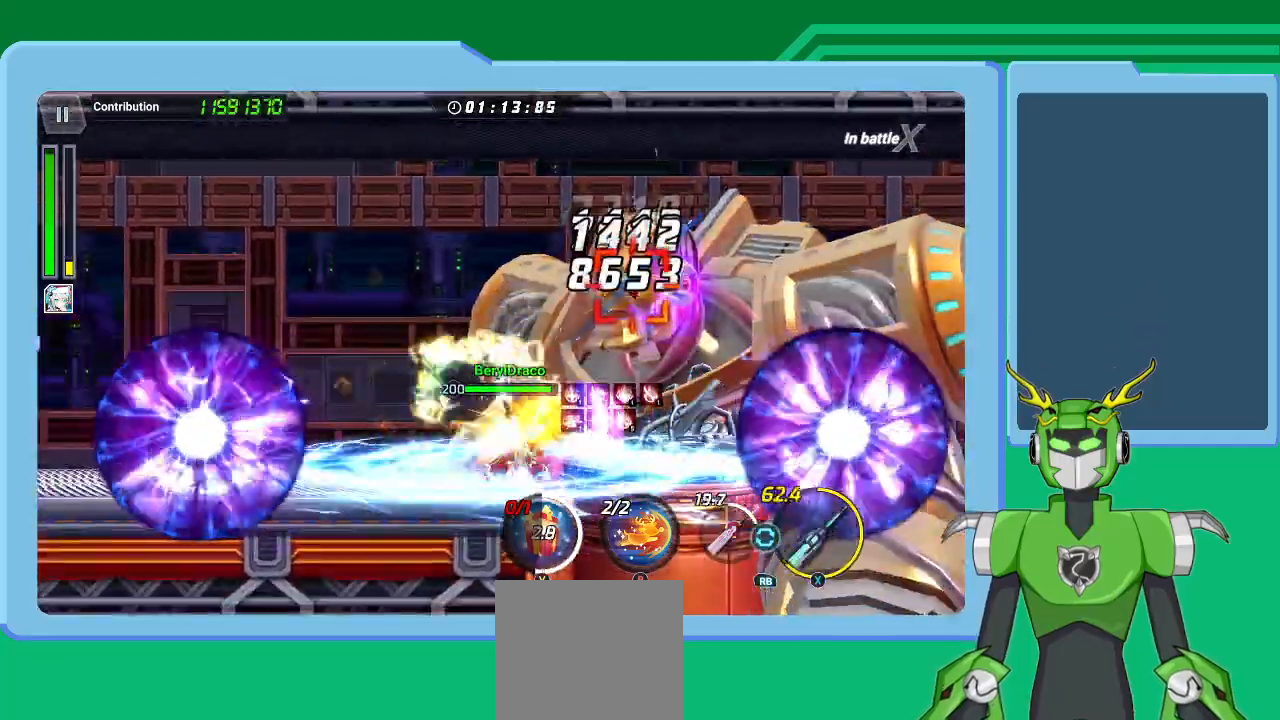
{"buttons": ["X", "L1"], "left_stick": "up-right", "right_stick": "center", "events": [[67, "L1", "up"], [133, "L1", "down"], [233, "L1", "up"], [333, "L1", "down"], [400, "L1", "up"], [500, "L1", "down"]]}
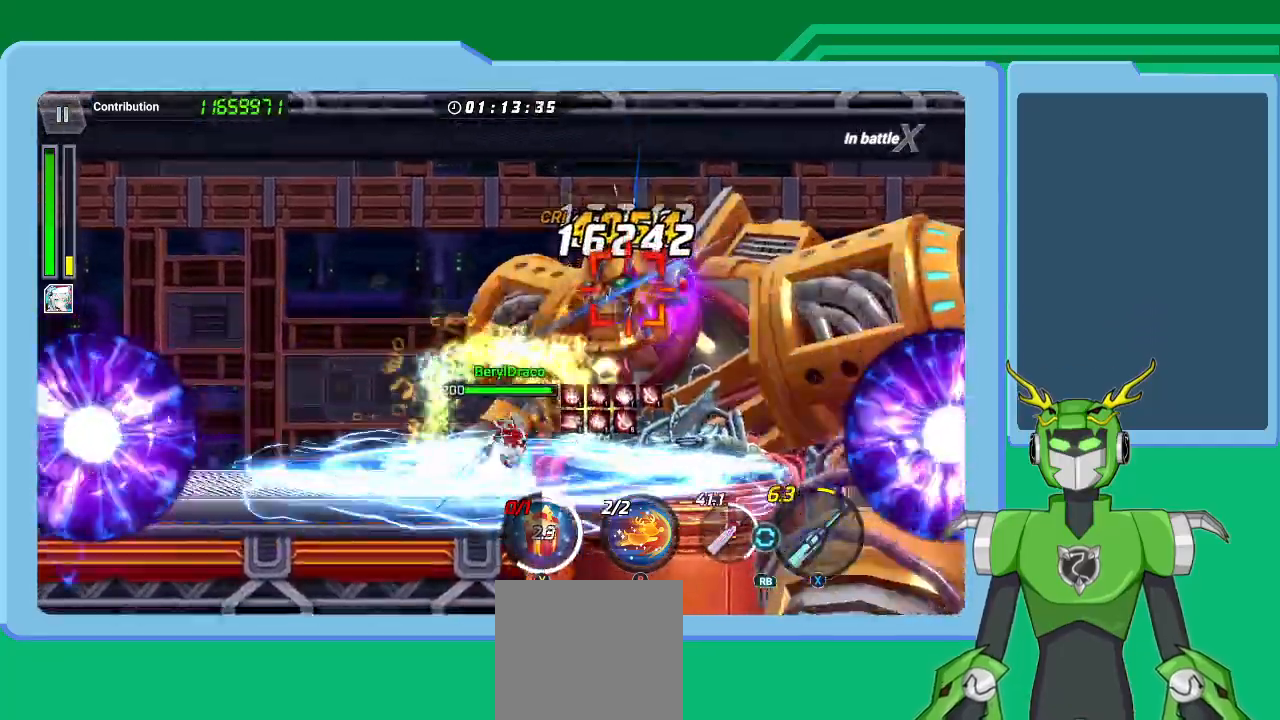
{"buttons": ["X"], "left_stick": "up-right", "right_stick": "center", "events": [[67, "L1", "up"], [133, "L1", "down"], [200, "R1", "down"], [233, "L1", "up"], [333, "L1", "down"], [333, "R1", "up"], [467, "L1", "up"]]}
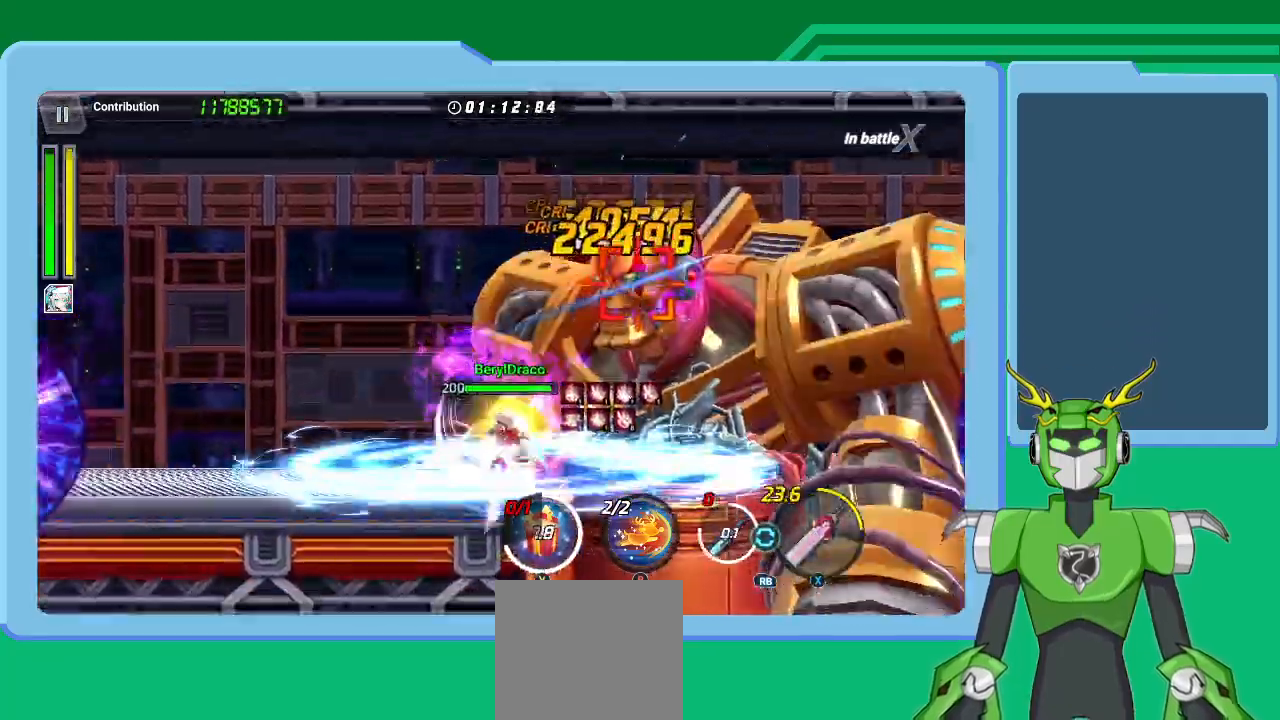
{"buttons": ["X"], "left_stick": "up-right", "right_stick": "center", "events": [[33, "L1", "down"], [133, "L1", "up"], [200, "L1", "down"], [300, "L1", "up"], [400, "L1", "down"], [500, "L1", "up"]]}
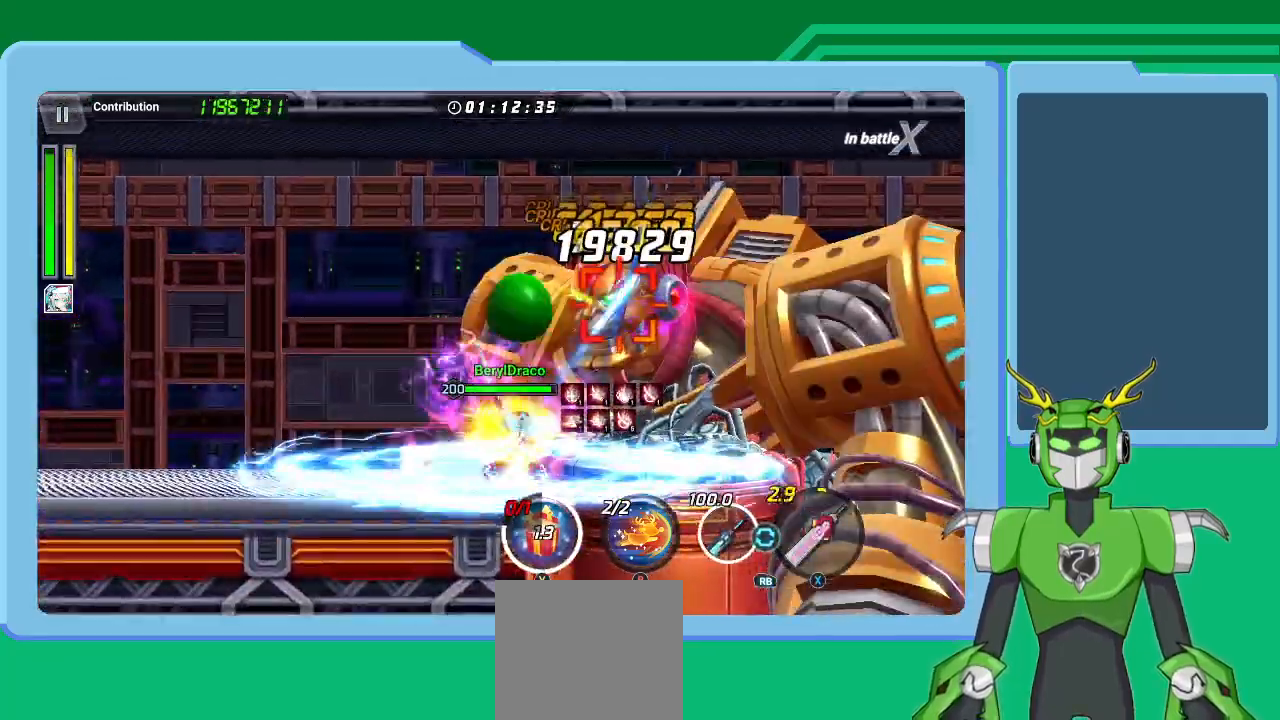
{"buttons": ["X"], "left_stick": "up-right", "right_stick": "center", "events": [[67, "L1", "down"], [100, "R1", "down"], [167, "L1", "up"], [233, "L1", "down"], [233, "R1", "up"], [333, "L1", "up"], [400, "L1", "down"], [500, "L1", "up"]]}
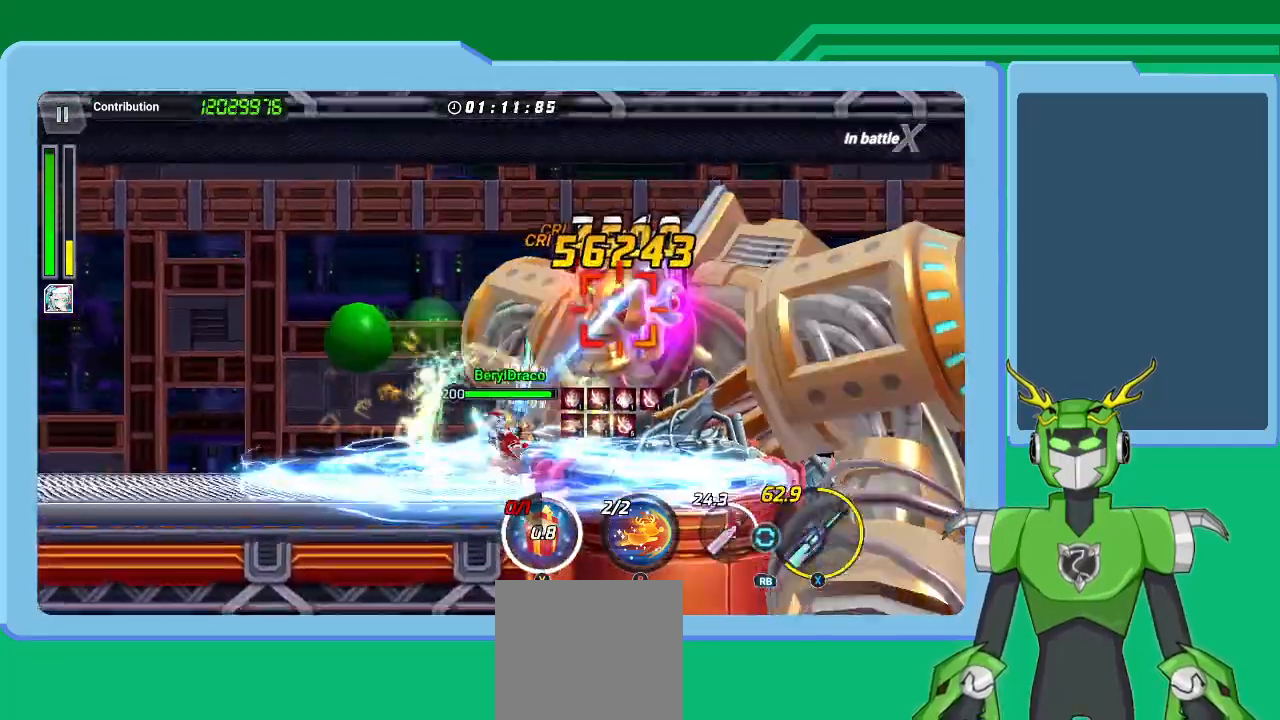
{"buttons": ["X", "L1", "R1"], "left_stick": "up-right", "right_stick": "center", "events": [[100, "L1", "down"], [200, "L1", "up"], [300, "L1", "down"], [367, "L1", "up"], [467, "L1", "down"], [500, "R1", "down"]]}
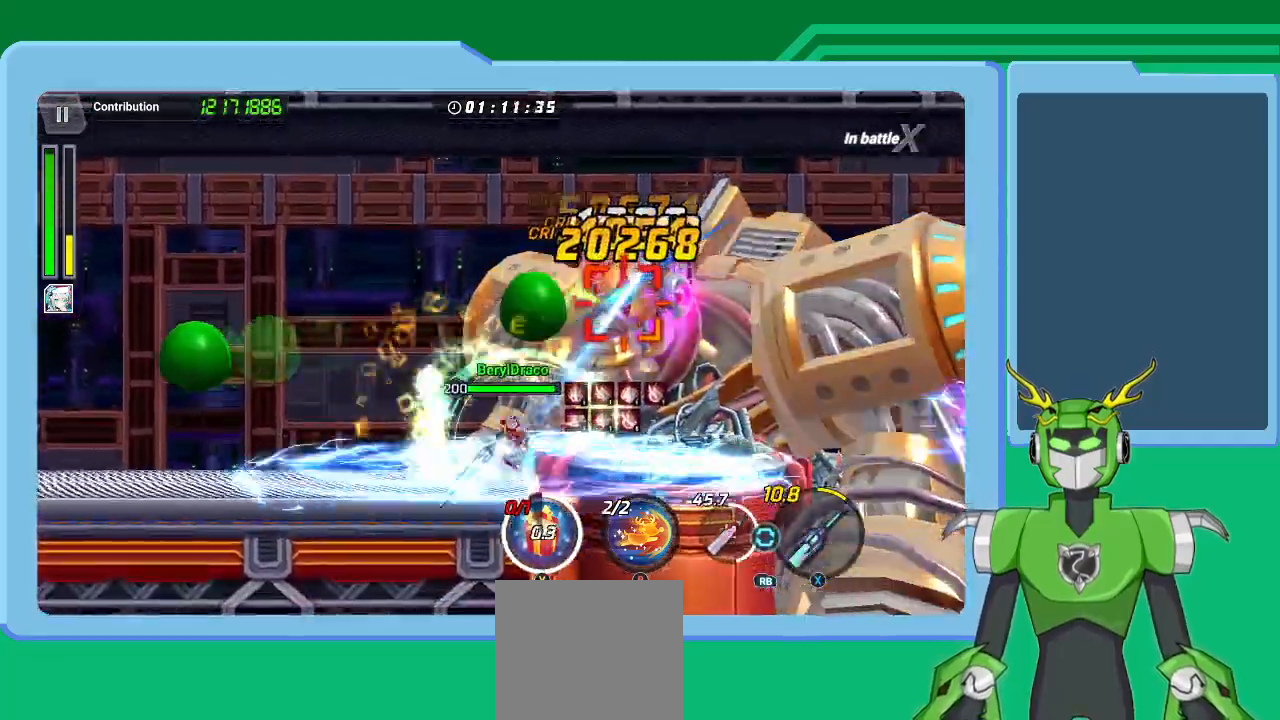
{"buttons": ["X", "L1"], "left_stick": "up-right", "right_stick": "center", "events": [[33, "L1", "up"], [167, "L1", "down"], [167, "R1", "up"], [267, "L1", "up"], [367, "L1", "down"], [433, "L1", "up"], [500, "L1", "down"]]}
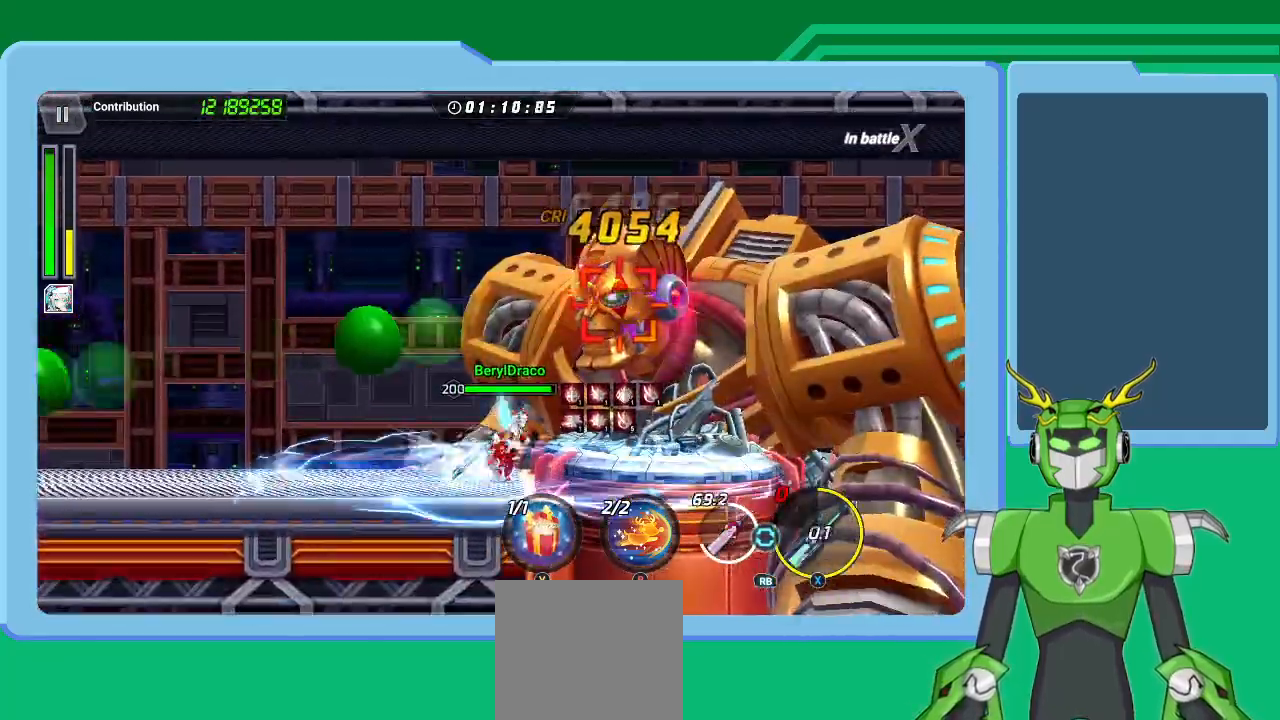
{"buttons": ["L1"], "left_stick": "up", "right_stick": "center", "events": [[133, "L1", "up"], [200, "L1", "down"], [200, "R1", "down"], [300, "L1", "up"], [367, "R1", "up"], [400, "L1", "down"], [433, "left_stick", "up"], [500, "X", "up"]]}
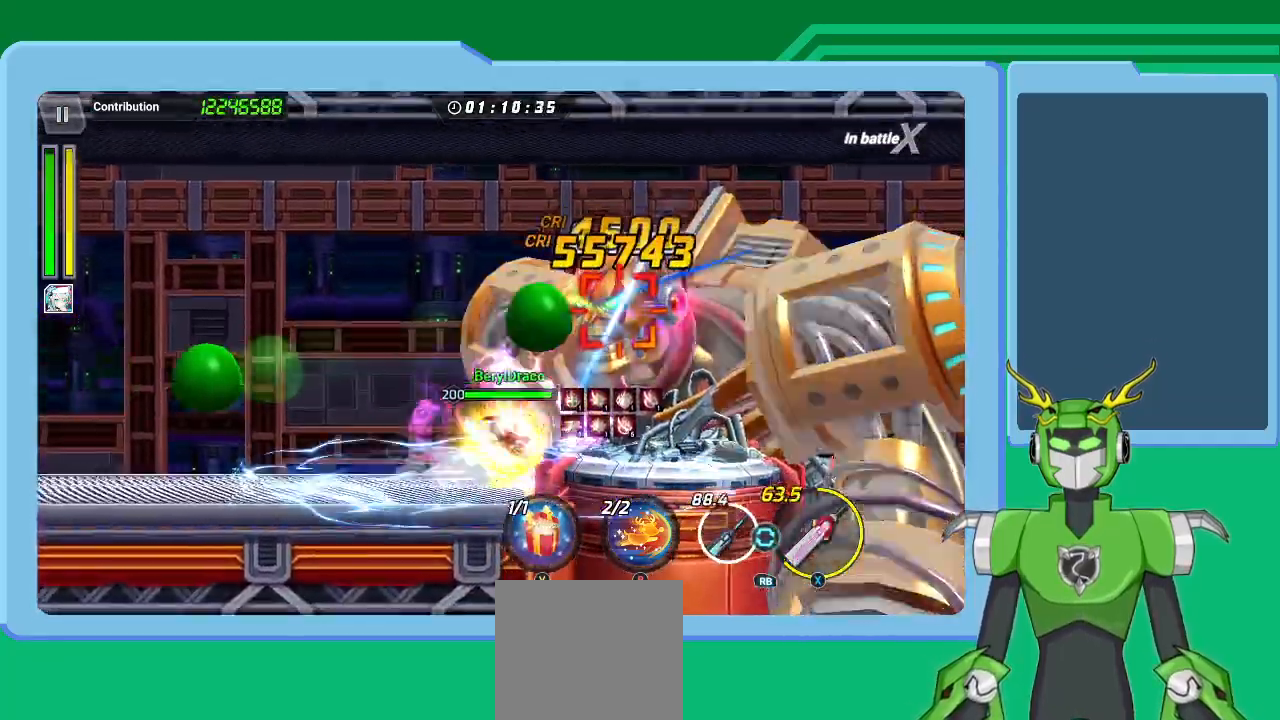
{"buttons": ["Y", "L1"], "left_stick": "up-right", "right_stick": "center", "events": [[33, "left_stick", "up-right"], [67, "L1", "up"], [67, "Y", "down"], [167, "Y", "up"], [233, "Y", "down"], [233, "left_stick", "center"], [300, "Y", "up"], [333, "Y", "down"], [400, "Y", "up"], [467, "L1", "down"], [467, "left_stick", "up-right"], [500, "Y", "down"]]}
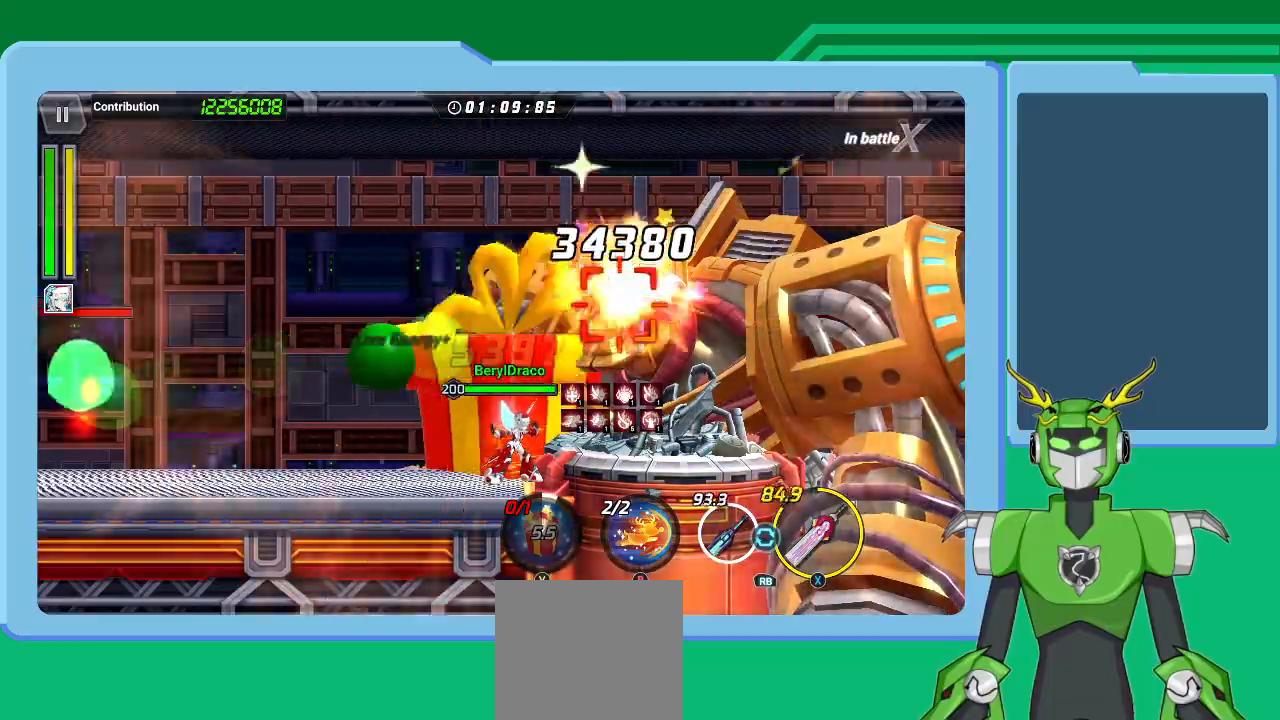
{"buttons": ["B"], "left_stick": "up-right", "right_stick": "center", "events": [[33, "Y", "up"], [67, "L1", "up"], [100, "B", "down"], [167, "B", "up"], [167, "L1", "down"], [233, "B", "down"], [300, "B", "up"], [300, "L1", "up"], [367, "B", "down"], [367, "L1", "down"], [433, "B", "up"], [467, "B", "down"], [467, "L1", "up"]]}
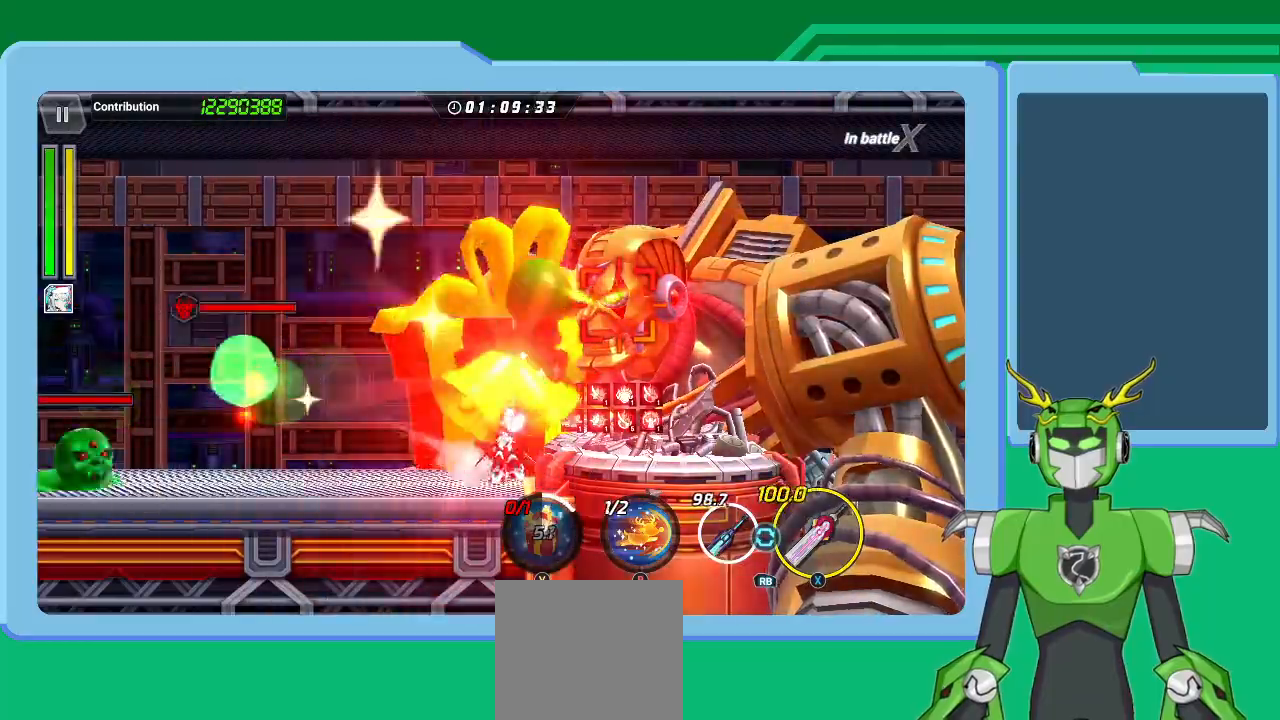
{"buttons": ["X", "L1"], "left_stick": "up-right", "right_stick": "center", "events": [[67, "left_stick", "center"], [167, "B", "up"], [267, "B", "down"], [300, "L1", "down"], [300, "left_stick", "up-right"], [333, "B", "up"], [367, "L1", "up"], [467, "L1", "down"], [467, "X", "down"]]}
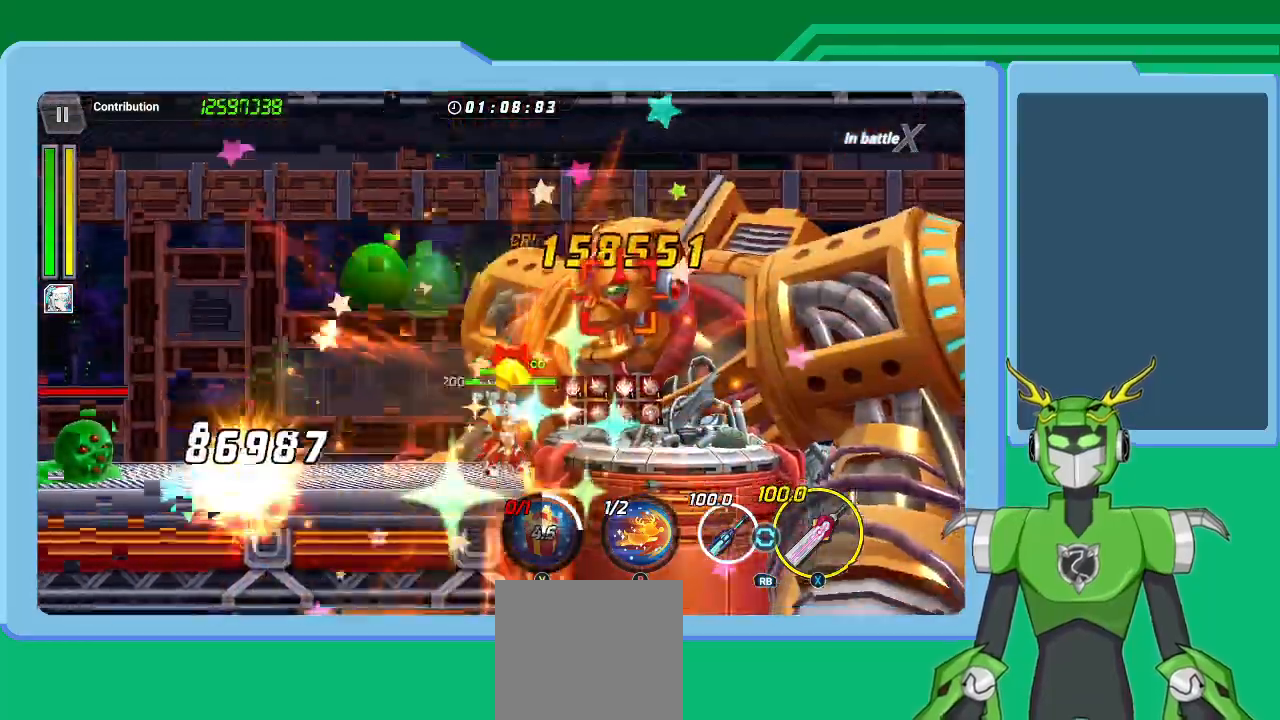
{"buttons": ["X", "L1"], "left_stick": "up-right", "right_stick": "center", "events": [[67, "L1", "up"], [133, "L1", "down"], [233, "L1", "up"], [300, "L1", "down"], [400, "L1", "up"], [467, "L1", "down"]]}
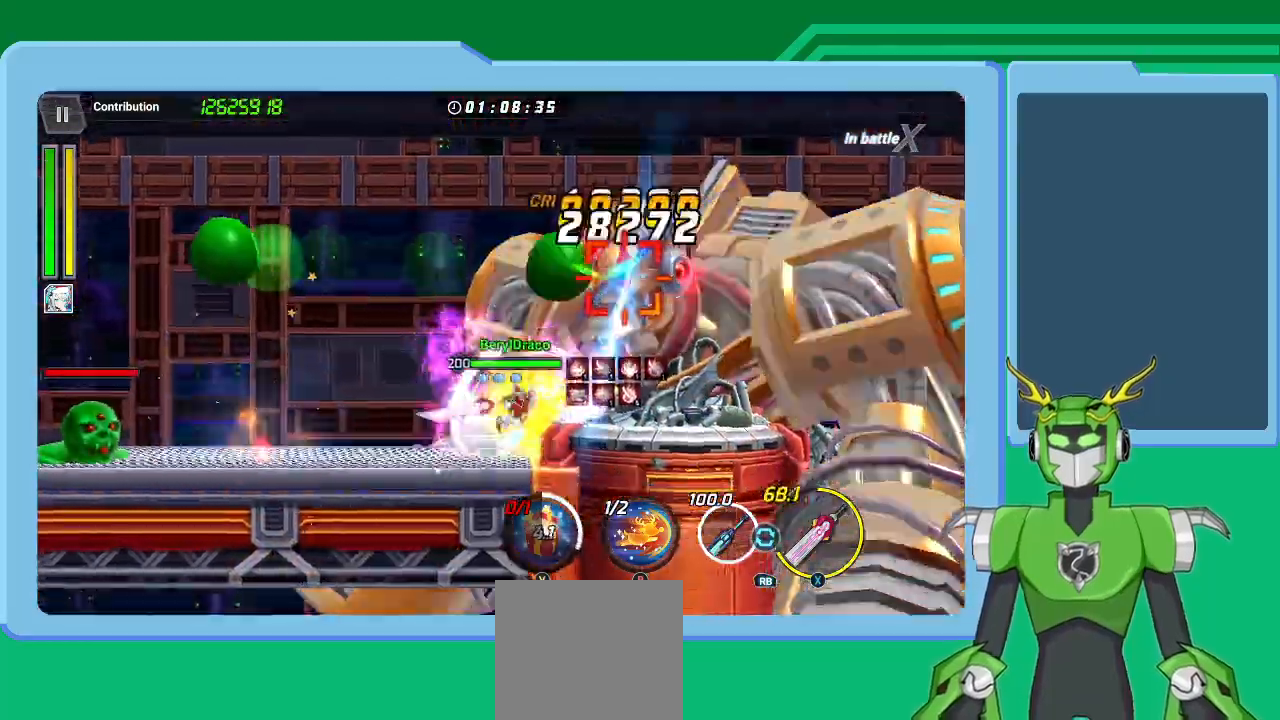
{"buttons": ["Y"], "left_stick": "up-right", "right_stick": "center", "events": [[67, "L1", "up"], [133, "L1", "down"], [200, "Y", "down"], [233, "L1", "up"], [300, "Y", "up"], [333, "L1", "down"], [400, "Y", "down"], [433, "L1", "up"], [467, "X", "up"]]}
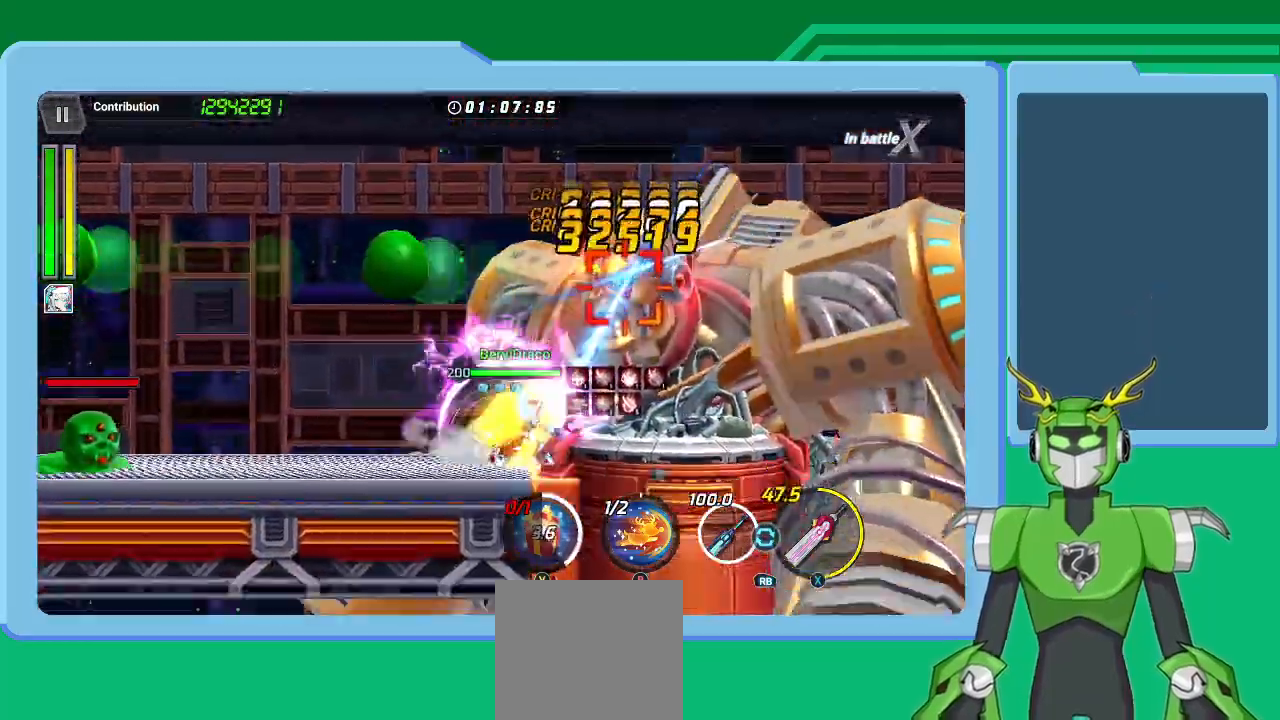
{"buttons": ["B", "L1"], "left_stick": "up-right", "right_stick": "center", "events": [[33, "L1", "down"], [33, "Y", "up"], [100, "B", "down"], [167, "B", "up"], [167, "L1", "up"], [267, "B", "down"], [267, "L1", "down"], [300, "B", "up"], [367, "B", "down"], [367, "L1", "up"], [433, "B", "up"], [467, "L1", "down"], [500, "B", "down"]]}
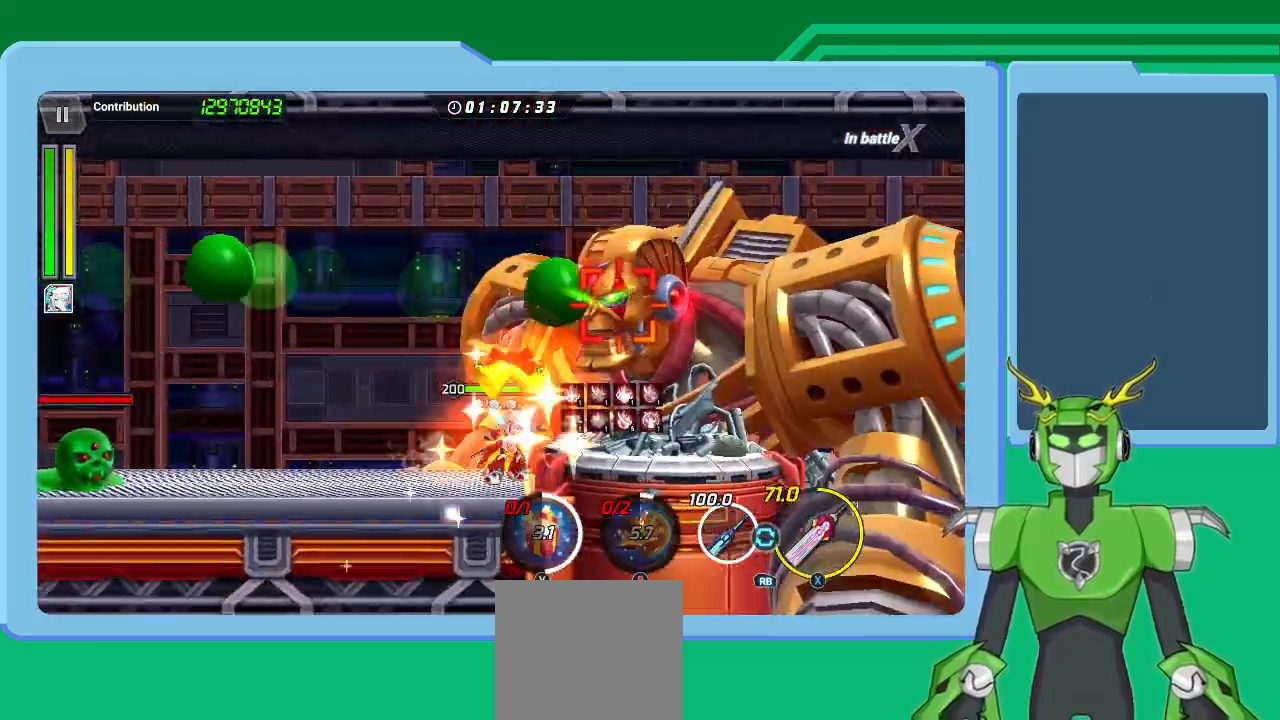
{"buttons": ["X"], "left_stick": "up-right", "right_stick": "center", "events": [[67, "B", "up"], [100, "L1", "up"], [133, "B", "down"], [200, "B", "up"], [200, "L1", "down"], [267, "L1", "up"], [267, "X", "down"], [367, "L1", "down"], [467, "L1", "up"]]}
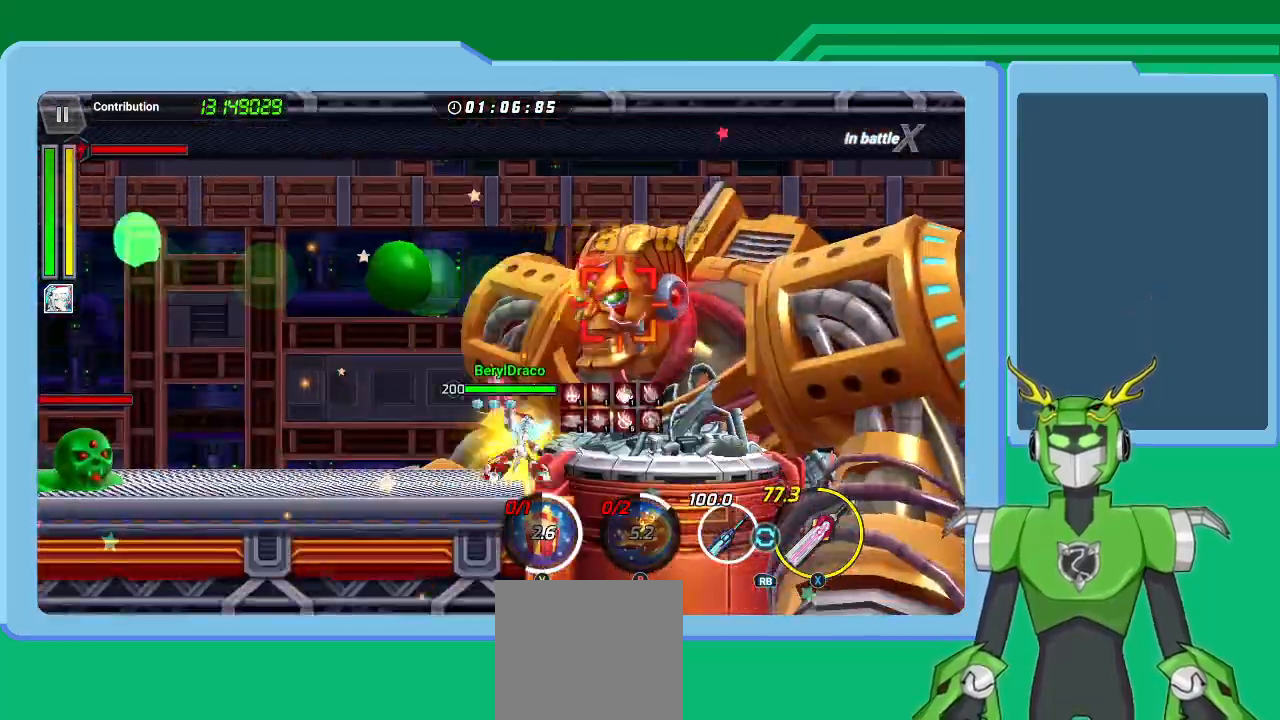
{"buttons": ["X"], "left_stick": "up-right", "right_stick": "center", "events": [[67, "L1", "down"], [133, "L1", "up"], [200, "L1", "down"], [300, "L1", "up"], [367, "L1", "down"], [433, "L1", "up"]]}